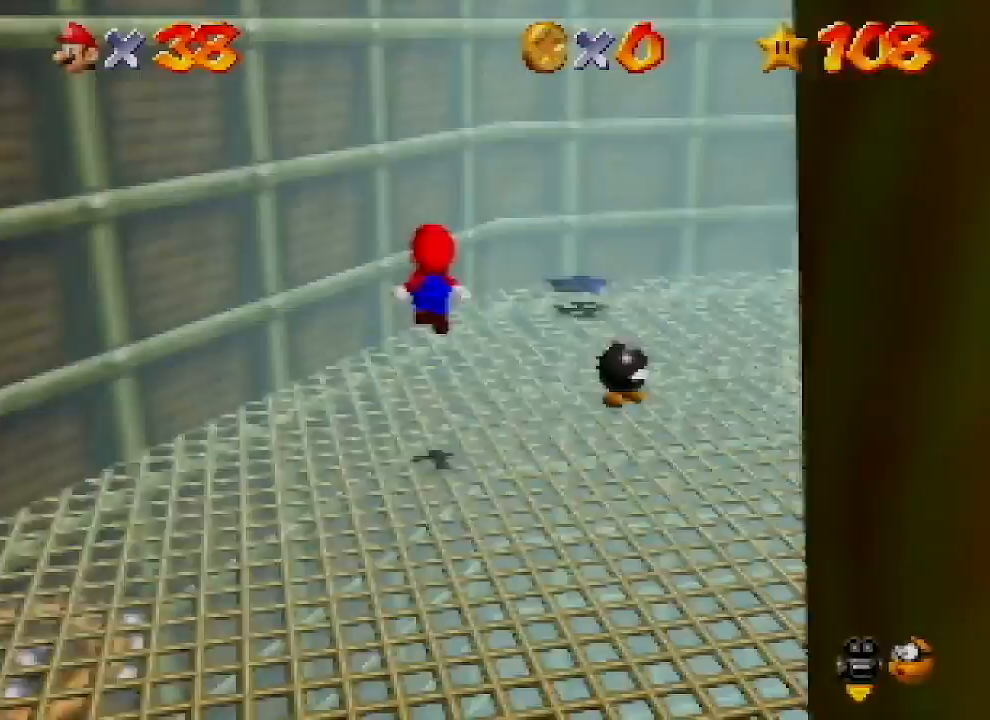
Gameplay with a controller (Nintendo layout); each line is a JSON object with the inputs held at the frame after it. "events" lists button and stick changes between this image and that frame as [ms after this image, input, new state], when the widget could be followed in between. Not read: L1 L3 R1 R3.
{"buttons": ["A"], "left_stick": "up", "events": [[333, "A", "down"], [467, "left_stick", "up"]]}
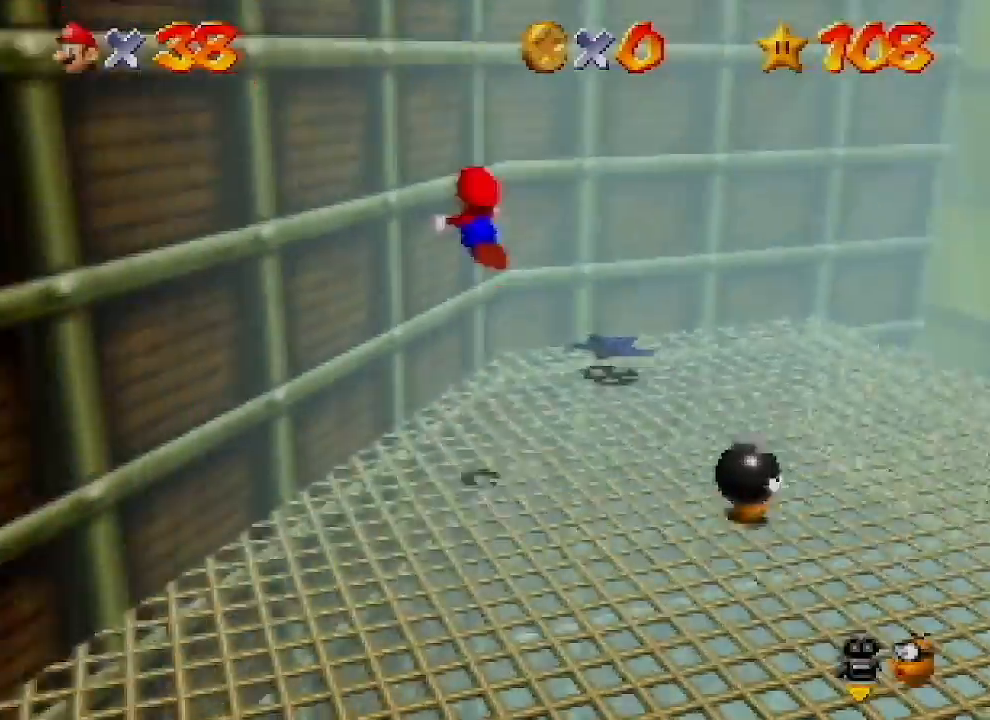
{"buttons": ["A"], "left_stick": "up", "events": [[367, "A", "up"], [467, "A", "down"]]}
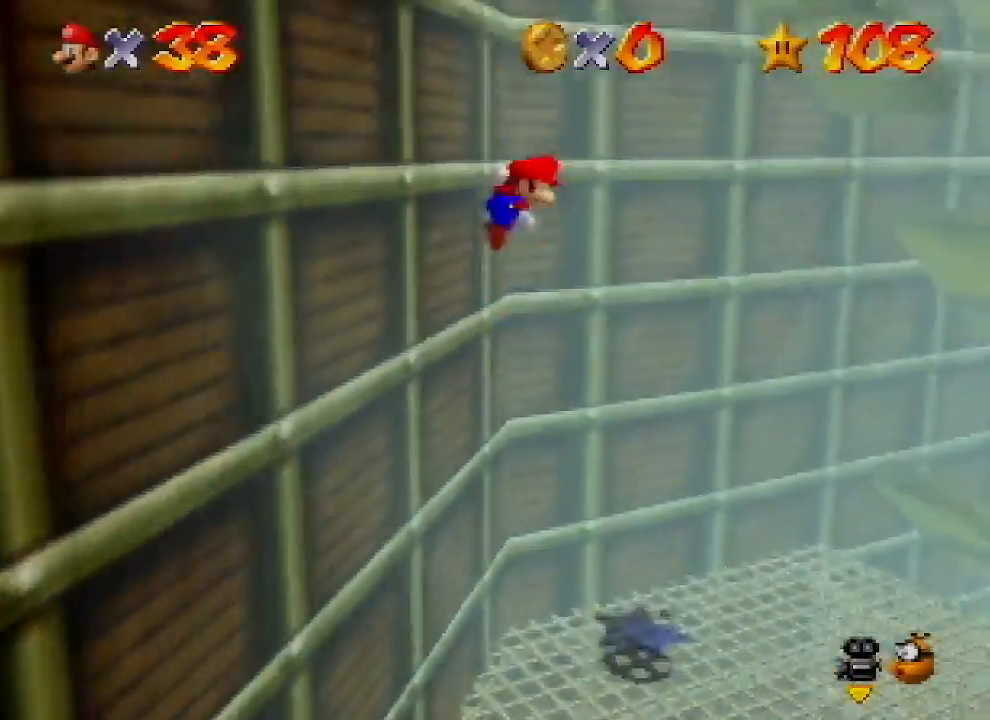
{"buttons": ["A"], "left_stick": "up", "events": []}
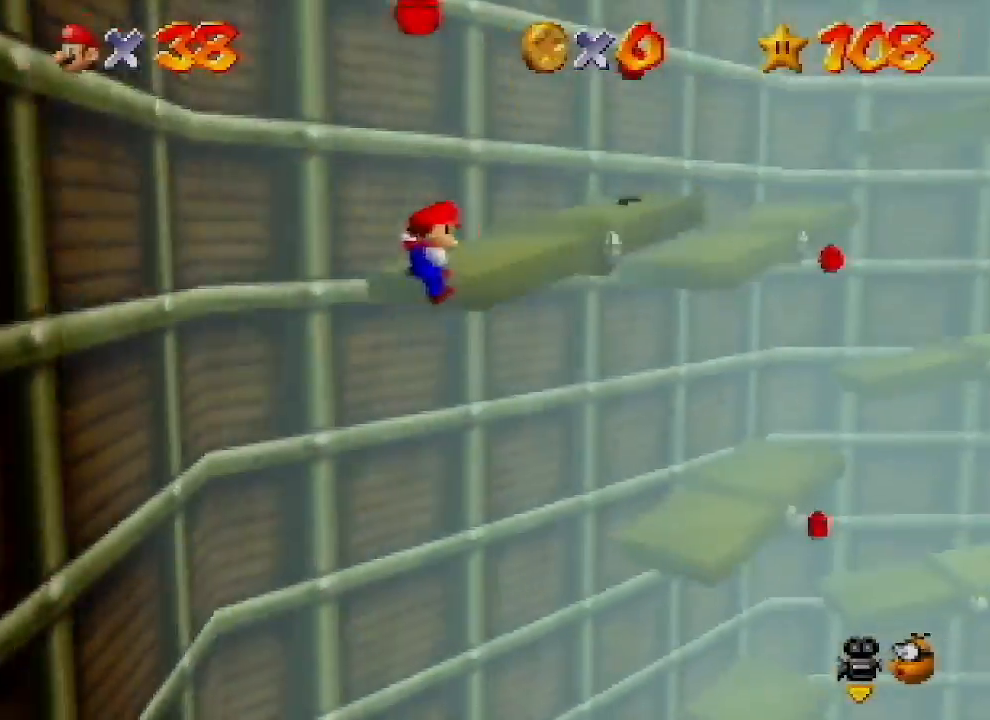
{"buttons": [], "left_stick": "up", "events": [[33, "A", "up"], [133, "A", "down"], [333, "A", "up"]]}
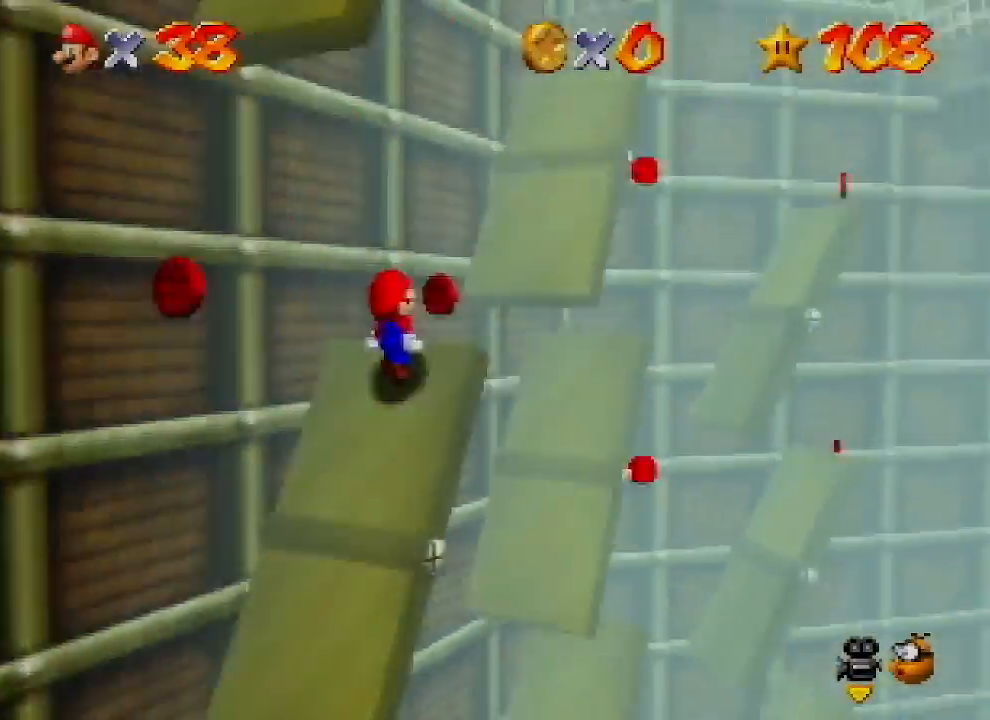
{"buttons": [], "left_stick": "left", "events": [[67, "left_stick", "down-left"], [133, "A", "down"], [267, "A", "up"], [367, "left_stick", "left"], [400, "C_RIGHT", "down"], [500, "C_RIGHT", "up"]]}
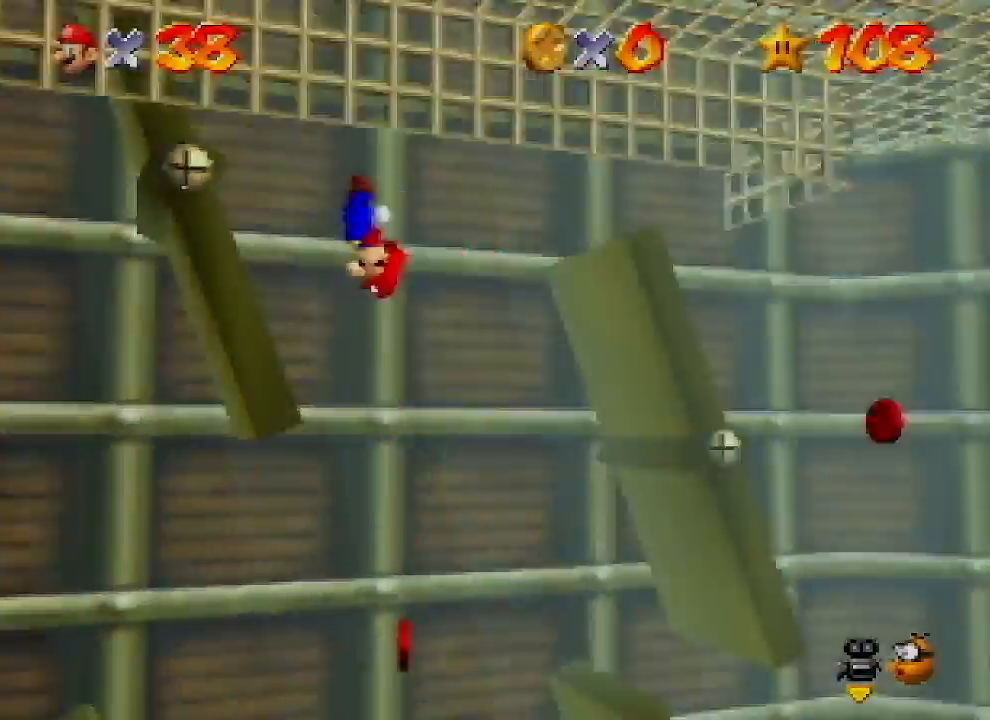
{"buttons": [], "left_stick": "left", "events": [[67, "C_RIGHT", "down"], [167, "C_RIGHT", "up"], [267, "C_RIGHT", "down"], [333, "C_RIGHT", "up"]]}
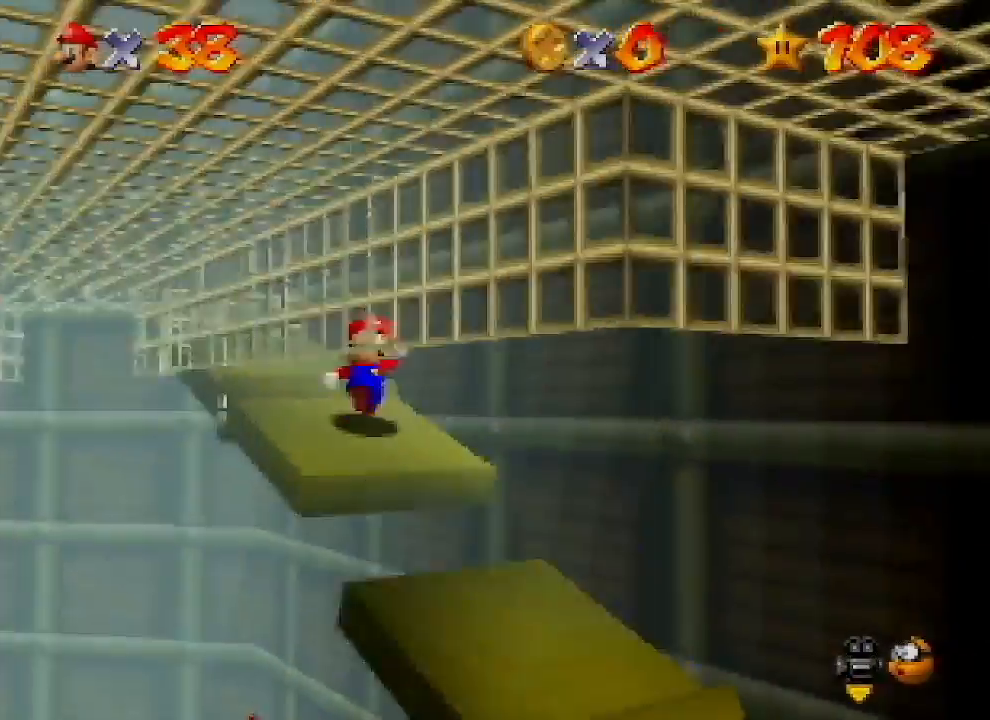
{"buttons": ["A"], "left_stick": "left", "events": [[467, "A", "down"]]}
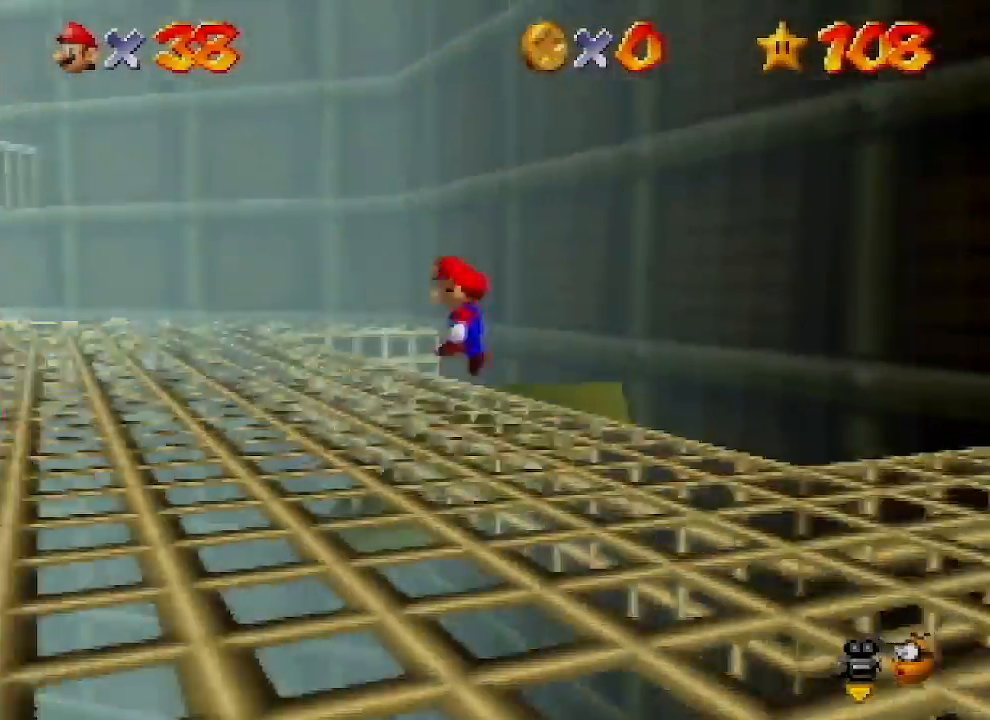
{"buttons": [], "left_stick": "left", "events": [[167, "B", "down"], [300, "B", "up"], [333, "A", "up"]]}
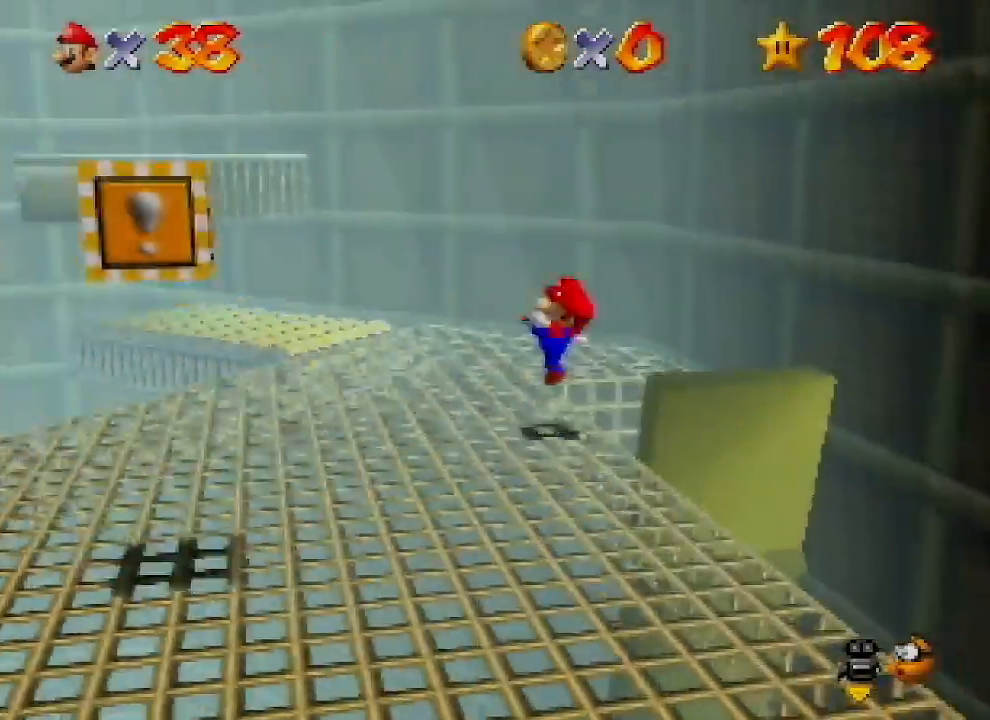
{"buttons": [], "left_stick": "left", "events": [[167, "A", "down"], [267, "A", "up"]]}
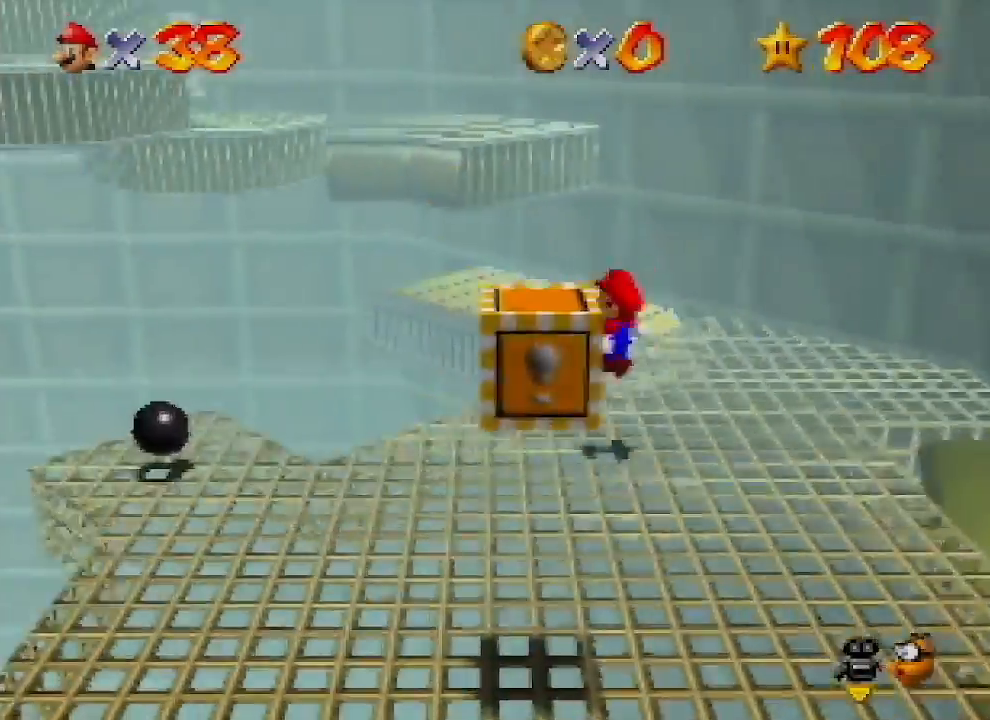
{"buttons": ["A", "B"], "left_stick": "up-left", "events": [[233, "left_stick", "up-left"], [267, "A", "down"], [367, "B", "down"]]}
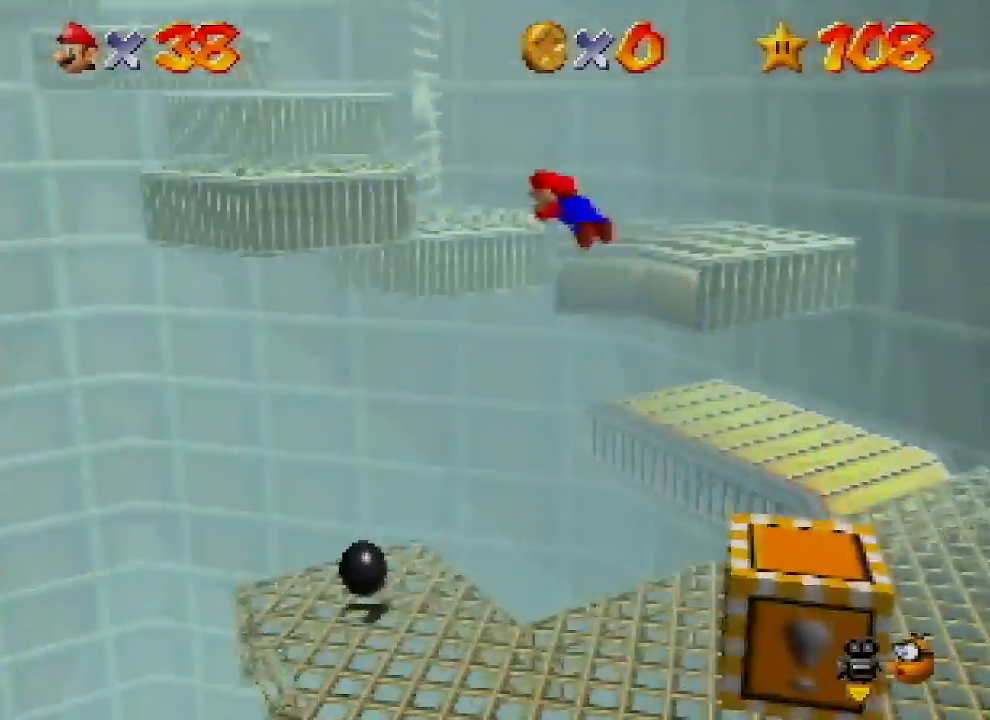
{"buttons": [], "left_stick": "down", "events": [[33, "A", "up"], [33, "B", "up"], [400, "left_stick", "down"]]}
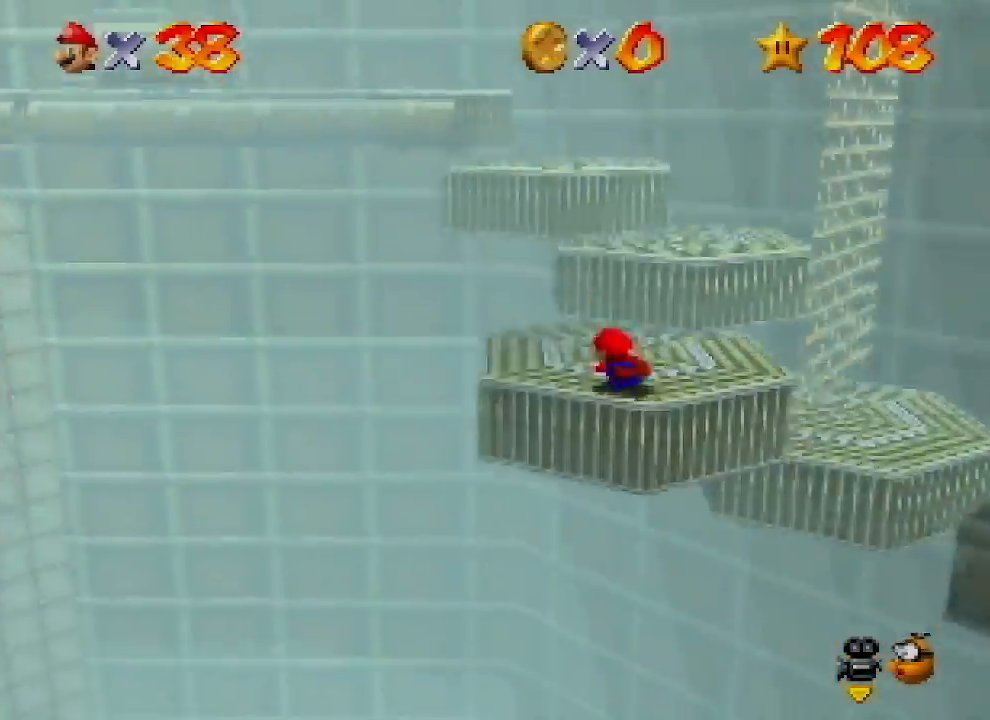
{"buttons": [], "left_stick": "up", "events": [[33, "B", "down"], [67, "A", "down"], [100, "B", "up"], [300, "A", "up"], [400, "left_stick", "up"]]}
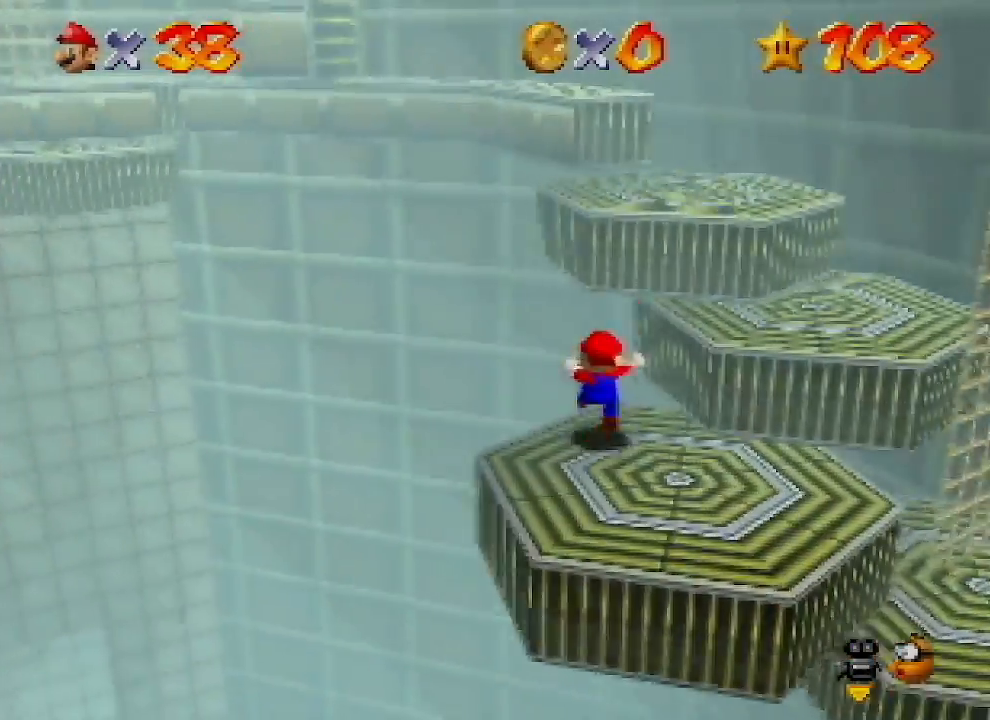
{"buttons": ["A", "B"], "left_stick": "up-right", "events": [[133, "A", "down"], [233, "left_stick", "right"], [367, "B", "down"], [500, "left_stick", "up-right"]]}
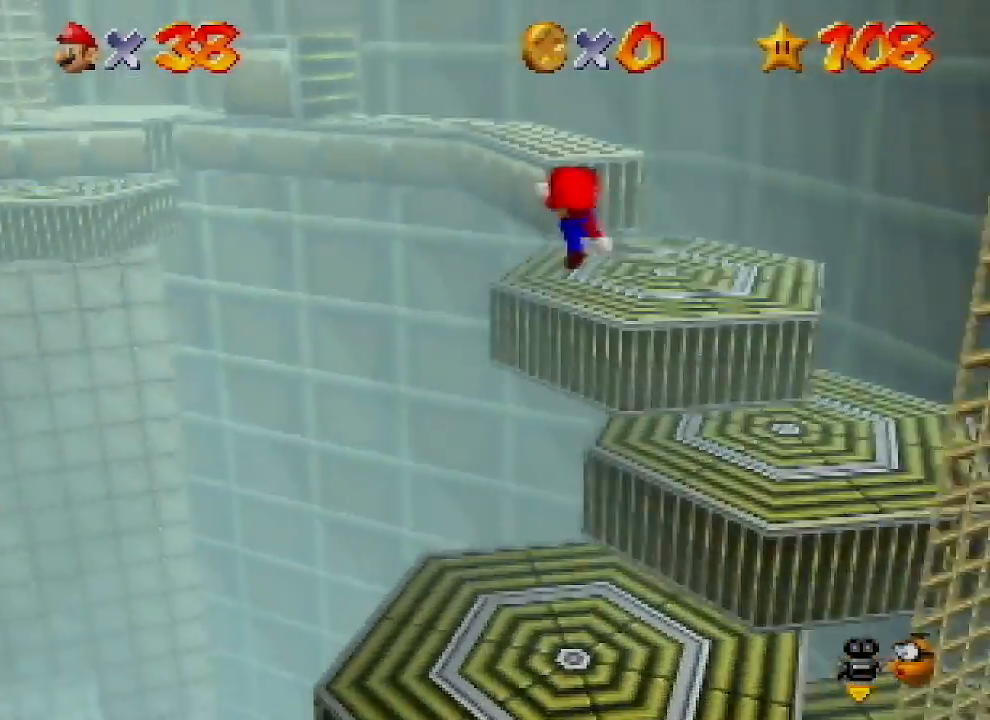
{"buttons": ["Z"], "left_stick": "up-left", "events": [[33, "A", "up"], [33, "B", "up"], [300, "left_stick", "up-left"], [500, "Z", "down"]]}
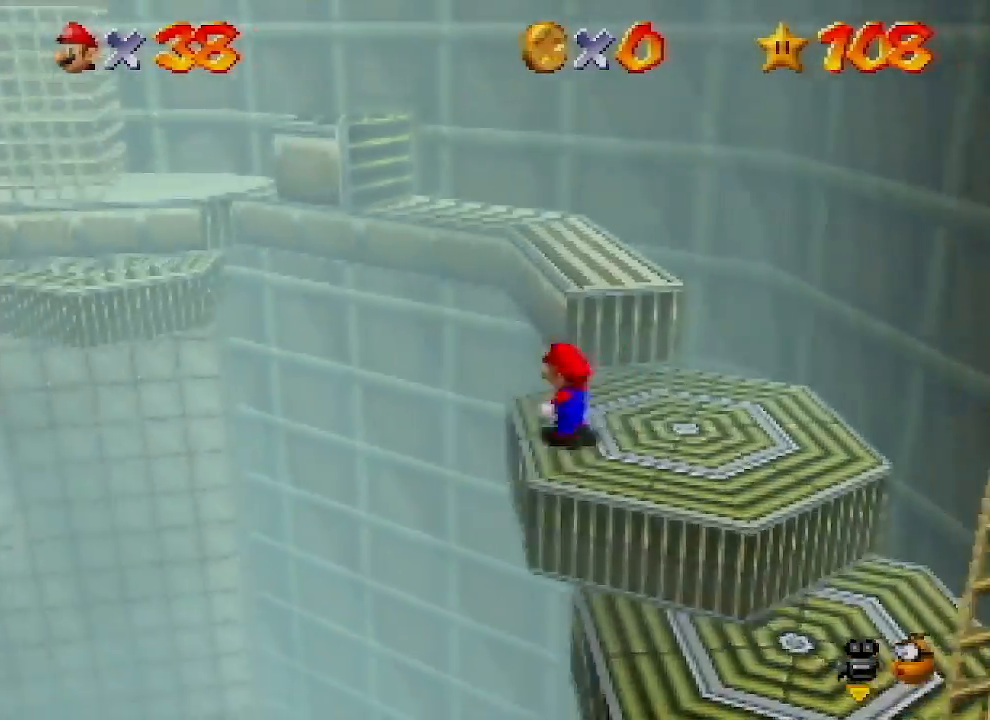
{"buttons": ["A"], "left_stick": "up", "events": [[33, "A", "down"], [100, "left_stick", "left"], [367, "left_stick", "up-left"], [467, "Z", "up"], [467, "left_stick", "up"]]}
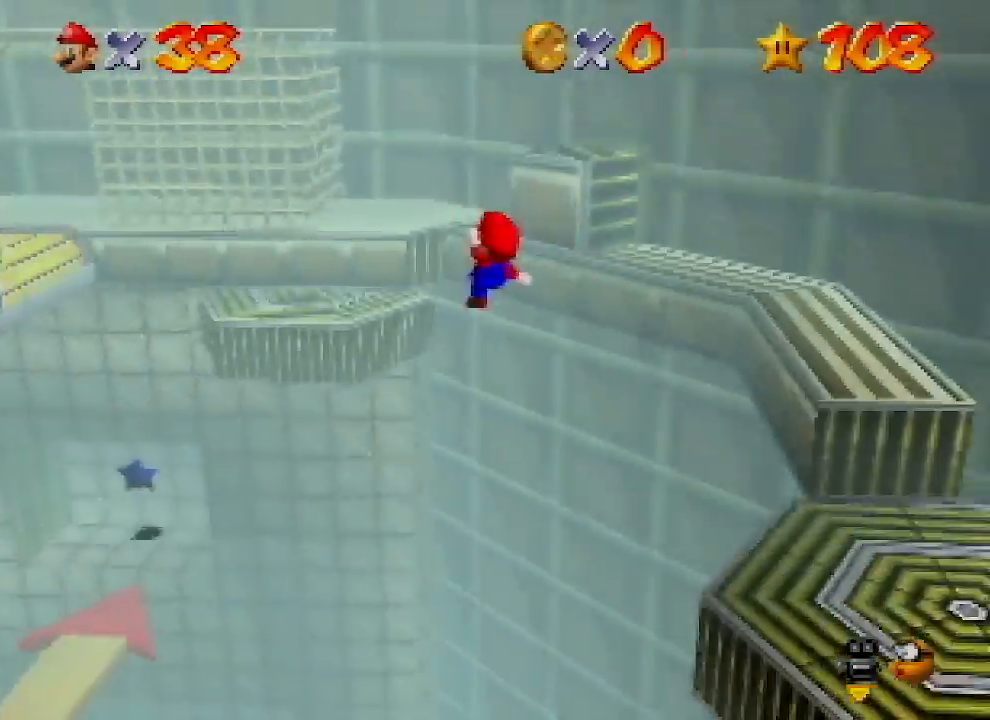
{"buttons": [], "left_stick": "up", "events": [[33, "left_stick", "up-right"], [367, "A", "up"], [400, "left_stick", "up"]]}
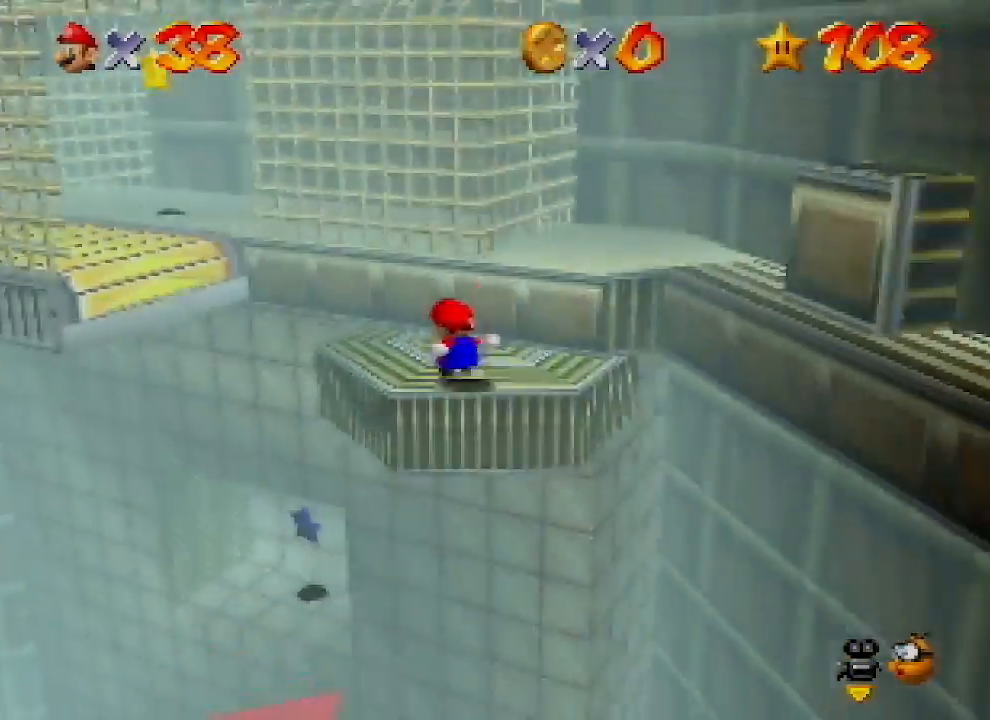
{"buttons": ["A", "B"], "left_stick": "up", "events": [[67, "left_stick", "up-left"], [300, "A", "down"], [400, "B", "down"], [433, "left_stick", "up"]]}
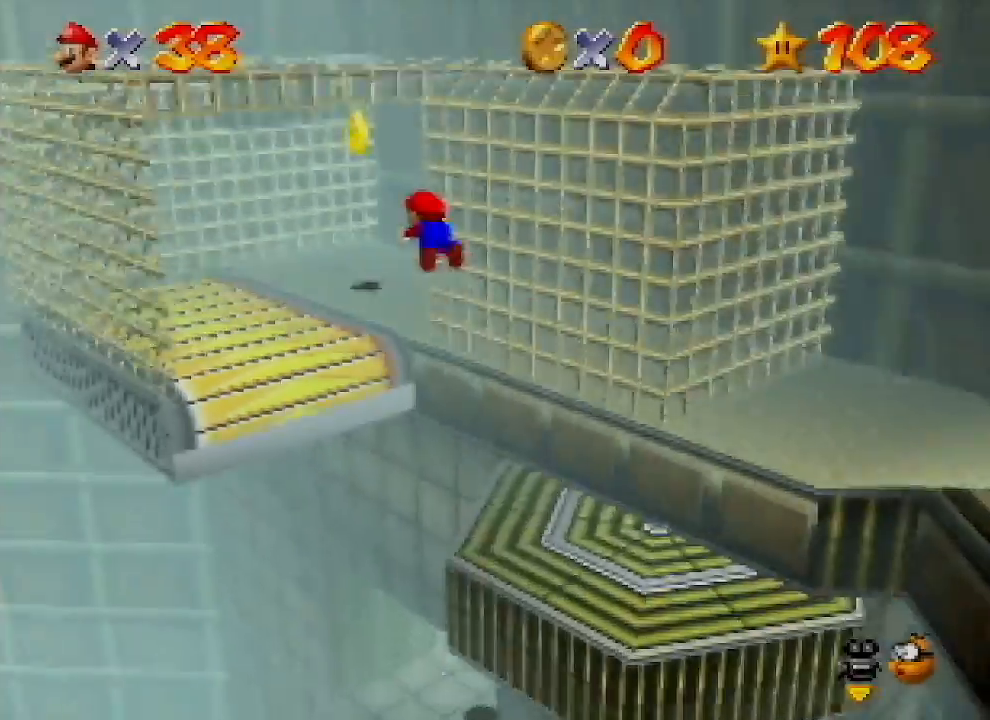
{"buttons": [], "left_stick": "center", "events": [[267, "A", "up"], [267, "B", "up"], [400, "left_stick", "center"]]}